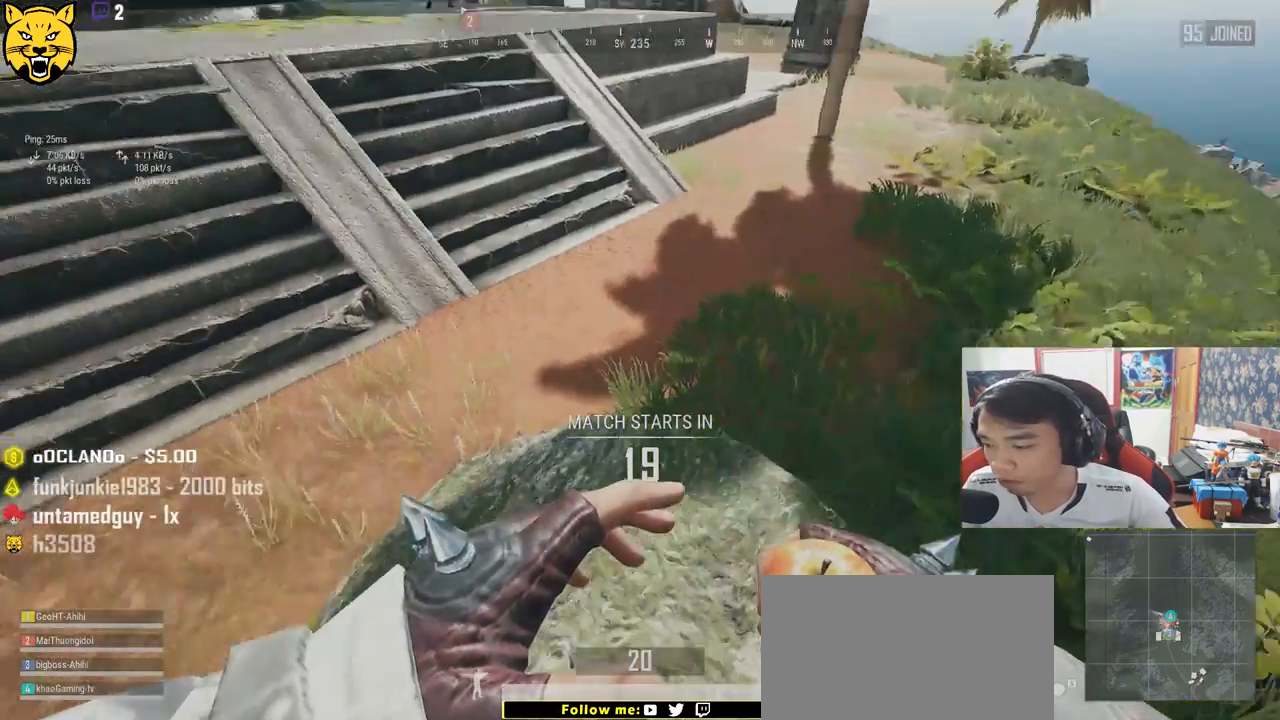
Gameplay with keyboard and mouse; each line is a JSON object with the keys and mouse buttons held at the frame after it. "events" lists presses ("down") and releases ("up") of "a", "c", "ctrl", "d", "e", "f", "q", "r", "s", "shift", "space", "tab", "v", "w", "x", "z", "mouse_left", "mouse_wheel" and "mouse_right" between this image and that frame as [ms after this image, input, new state], when the widget could be followed in between. "mouse_left", "mouse_wheel", "mouse_right" = the "left", "wheel", "right" buttons of the "mouse" list. No other keys are recorded. "wheel" means that the mouse wheel is clicked or scrolled. Mouse movement is not recorded.
{"keys": ["w"], "mouse": [], "events": [[250, "w", "down"]]}
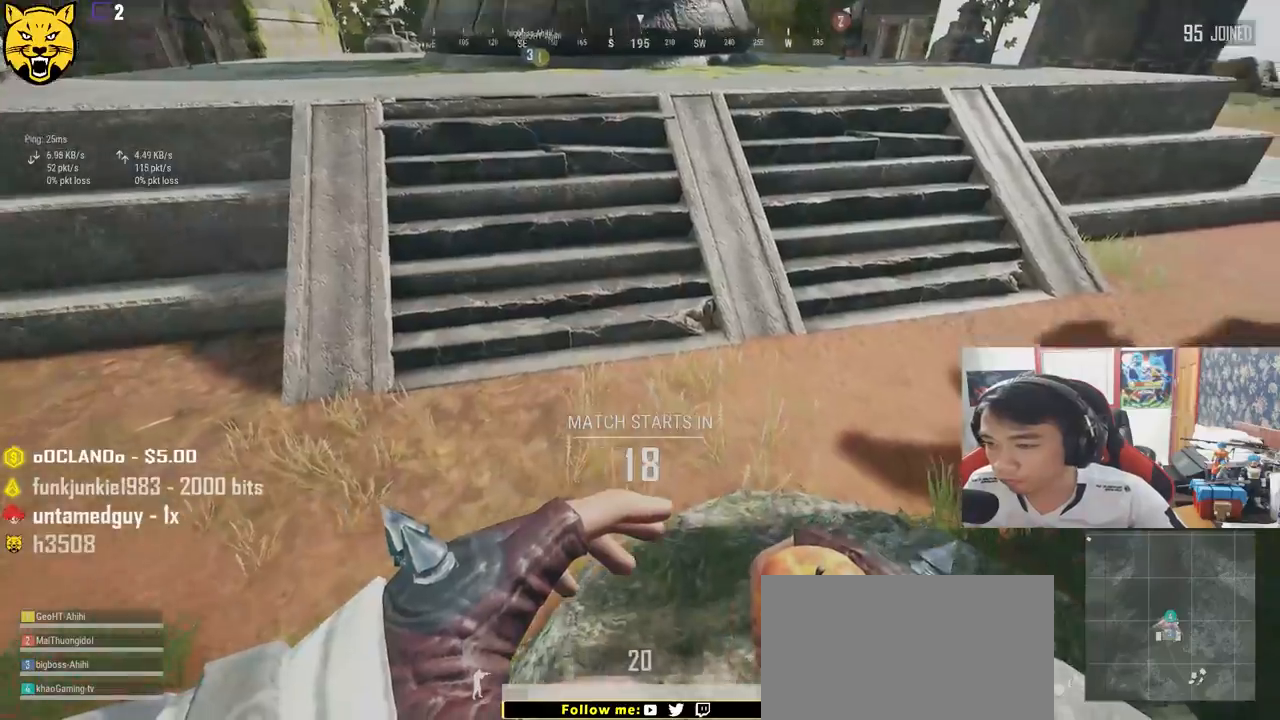
{"keys": ["shift", "space", "w"], "mouse": [], "events": [[117, "shift", "down"], [483, "space", "down"]]}
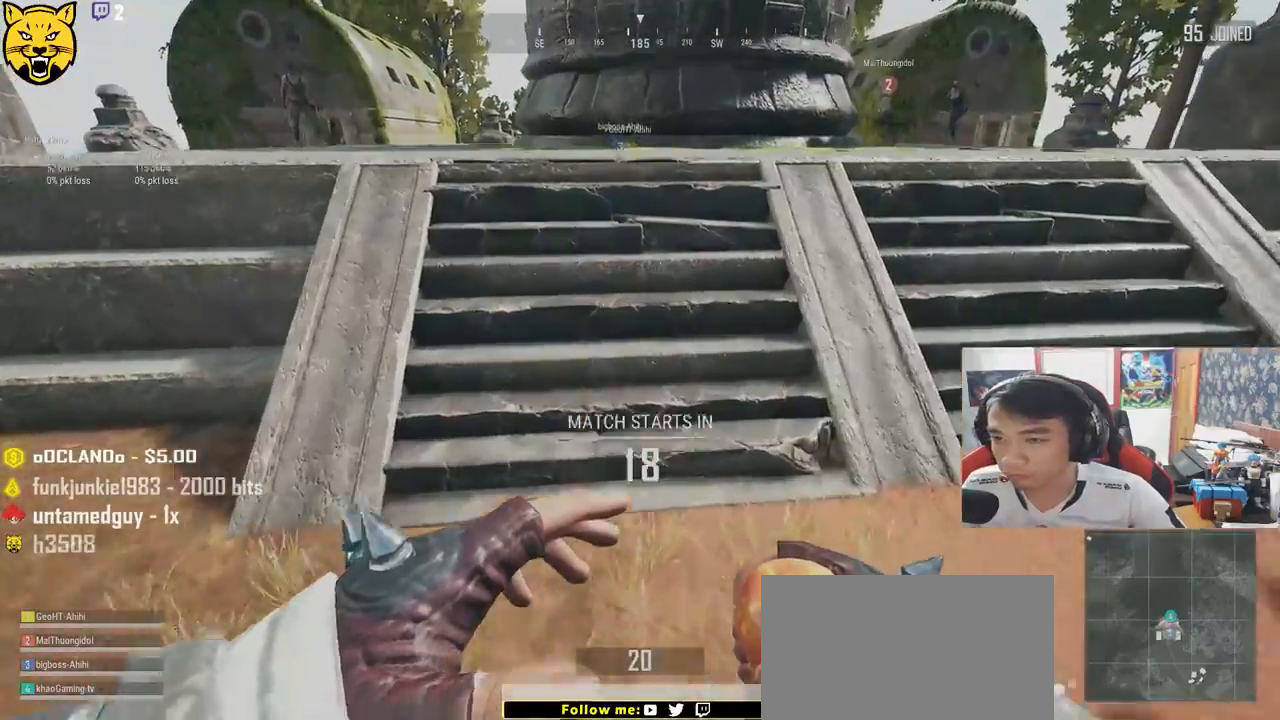
{"keys": ["shift", "w"], "mouse": [], "events": [[250, "space", "up"]]}
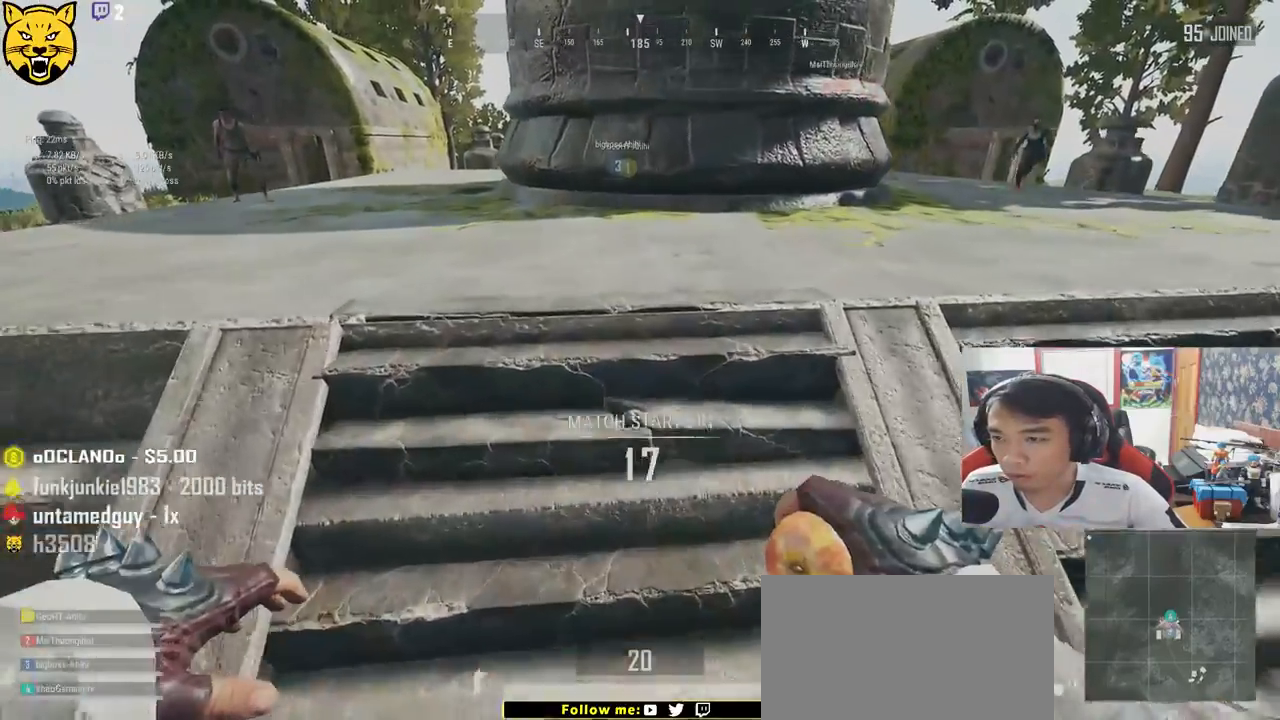
{"keys": ["shift", "w"], "mouse": [], "events": []}
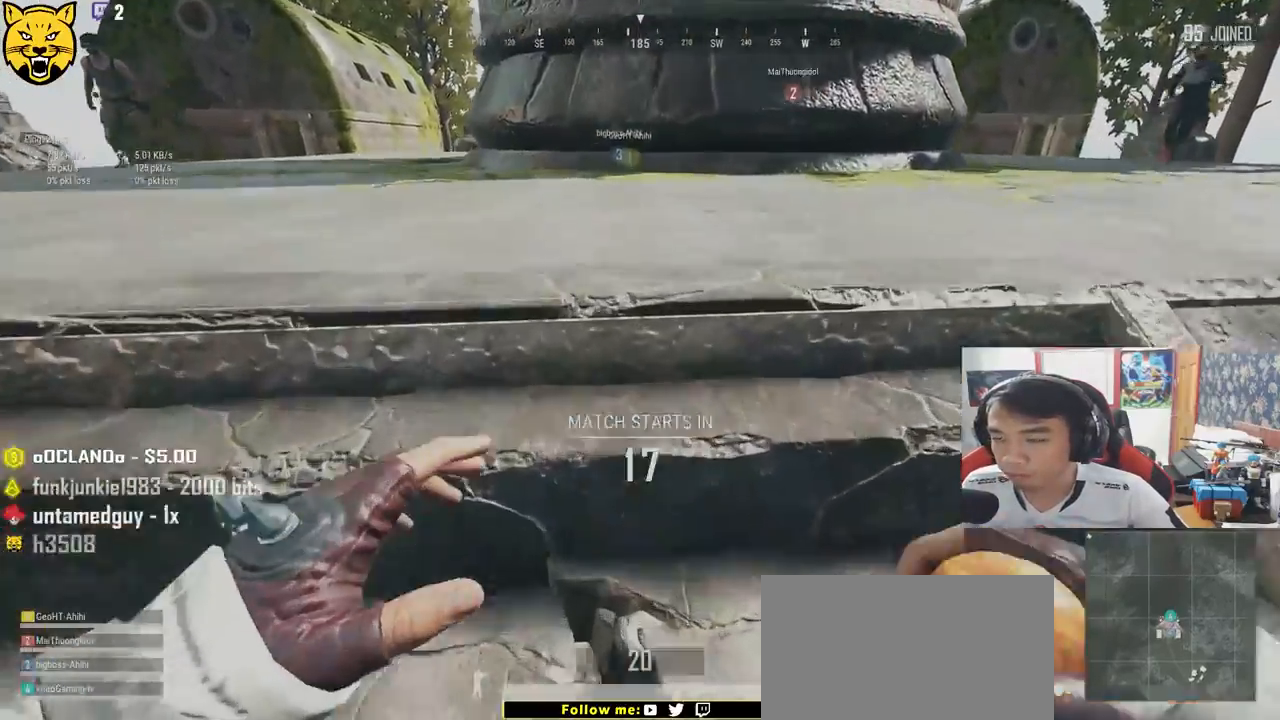
{"keys": ["shift", "w"], "mouse": [], "events": []}
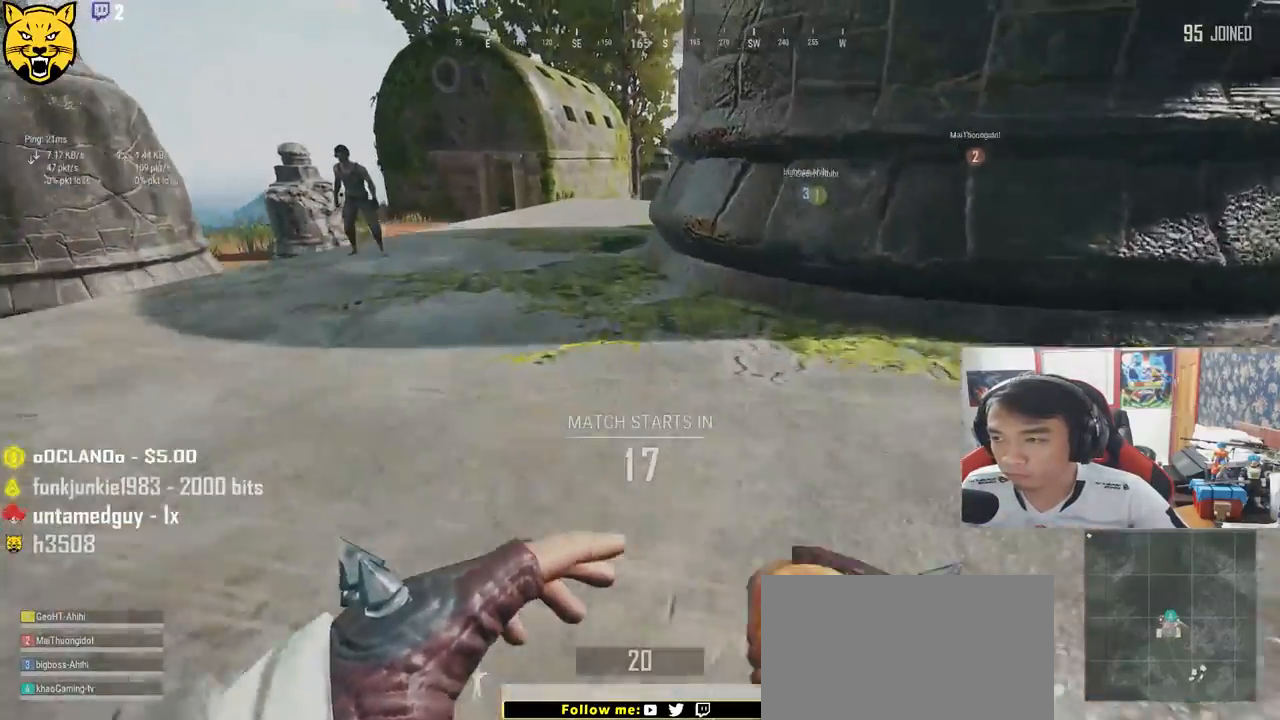
{"keys": ["shift", "space", "w"], "mouse": [], "events": [[367, "space", "down"]]}
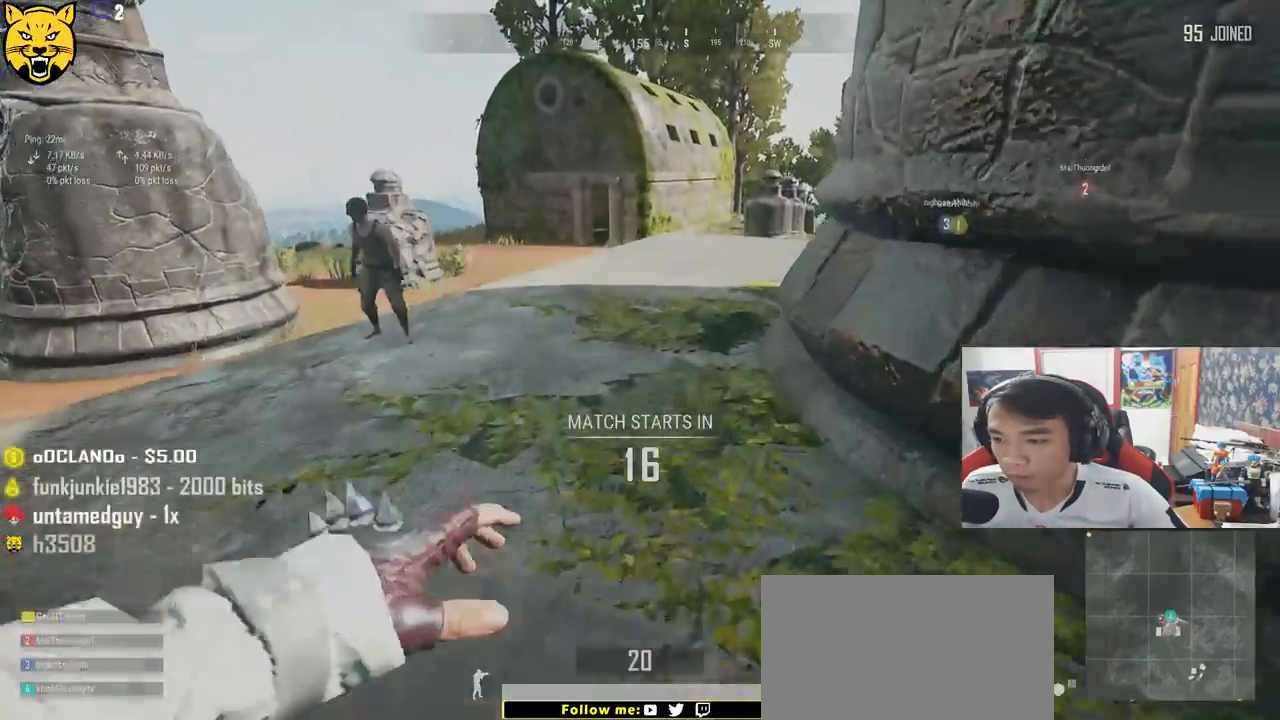
{"keys": ["shift", "w"], "mouse": [], "events": [[133, "space", "up"]]}
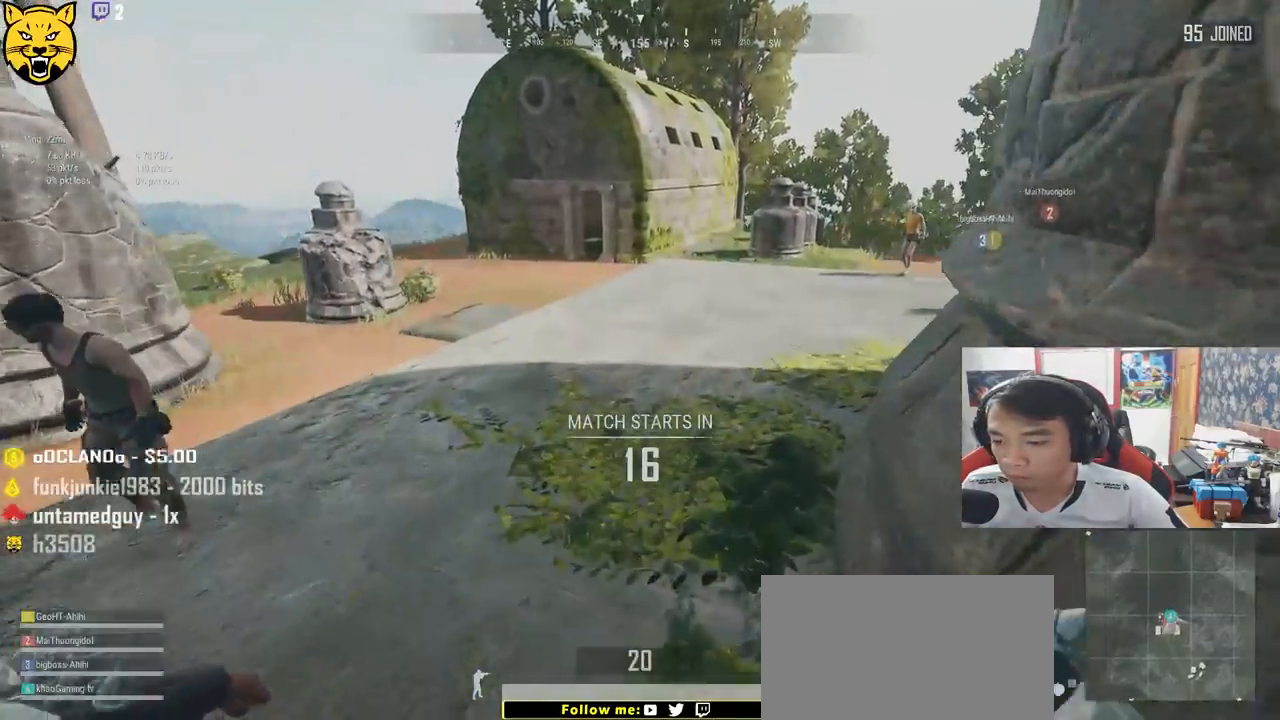
{"keys": ["shift", "w"], "mouse": [], "events": []}
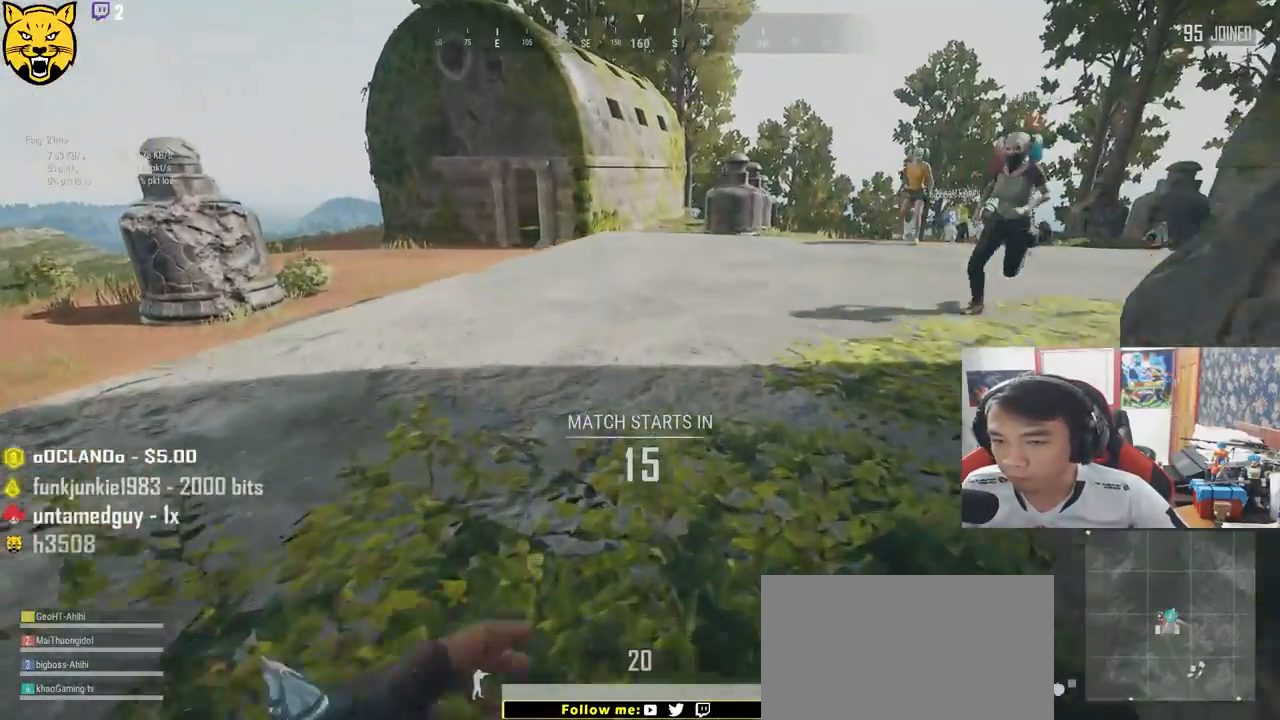
{"keys": ["a", "w"], "mouse": [], "events": [[133, "shift", "up"], [317, "a", "down"]]}
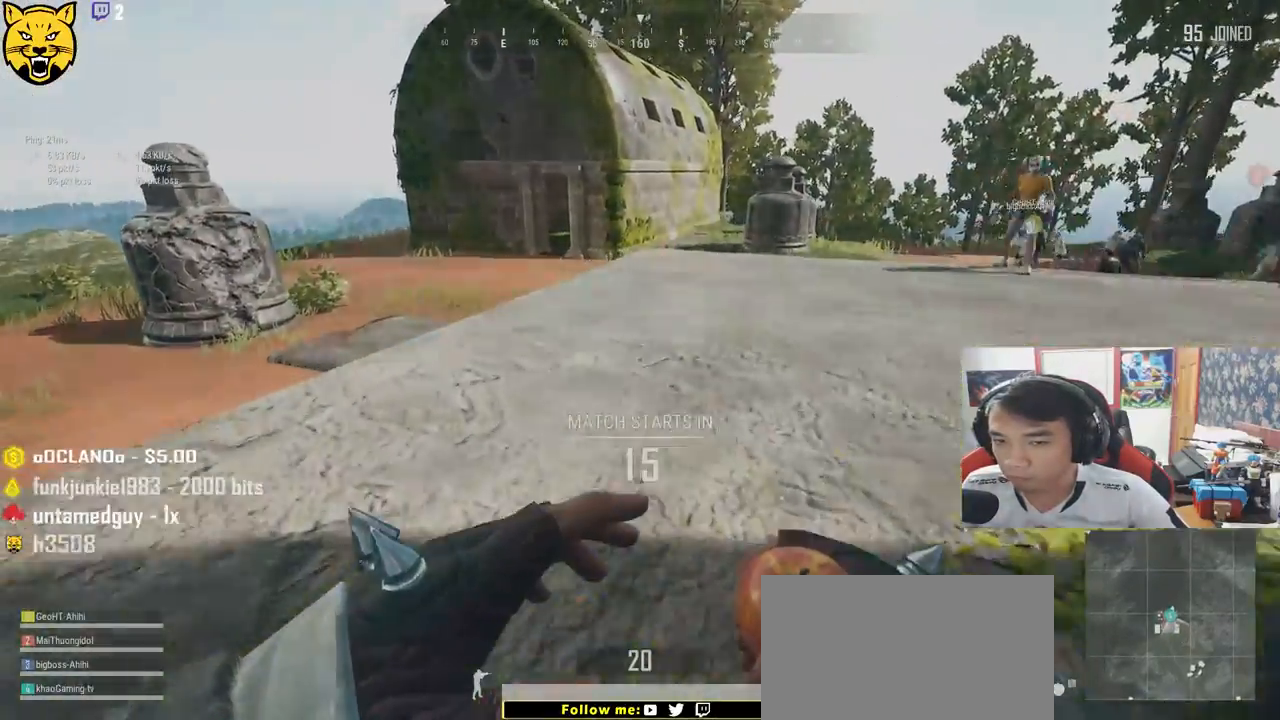
{"keys": ["a"], "mouse": [], "events": [[267, "w", "up"]]}
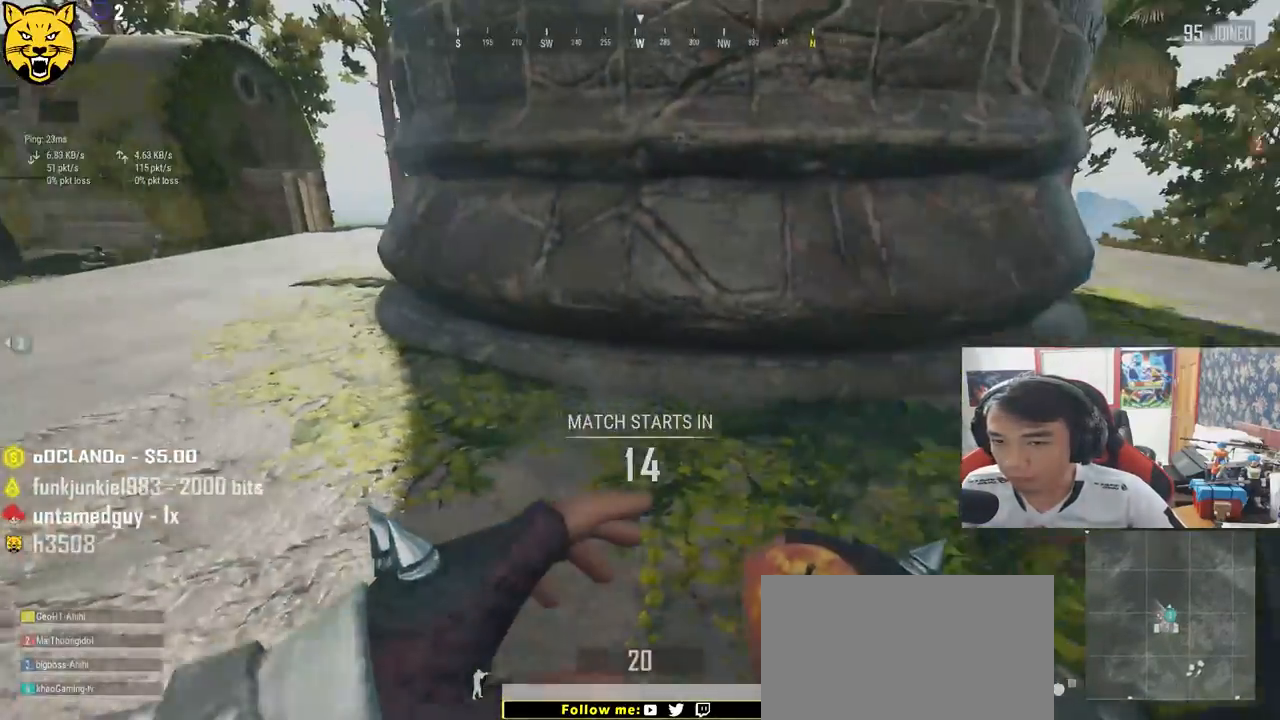
{"keys": ["d", "w"], "mouse": [], "events": [[50, "s", "down"], [200, "a", "up"], [217, "d", "down"], [317, "s", "up"], [450, "w", "down"]]}
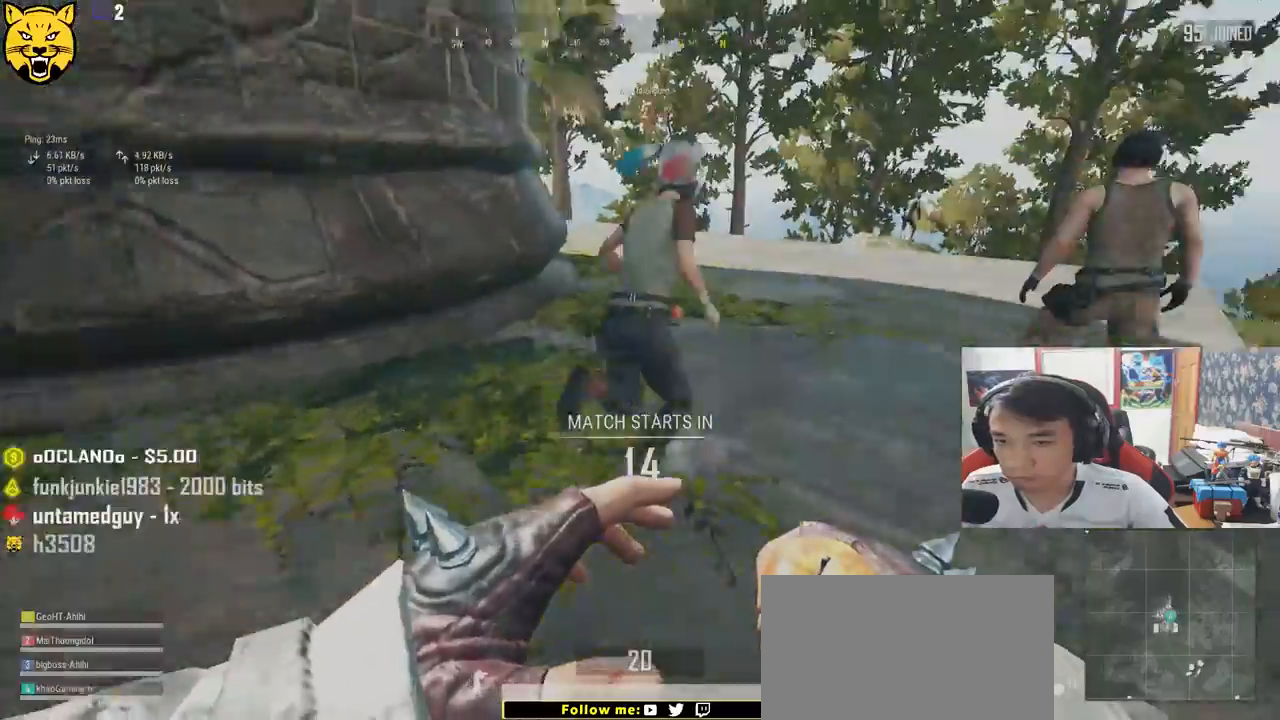
{"keys": ["w"], "mouse": [], "events": [[333, "d", "up"]]}
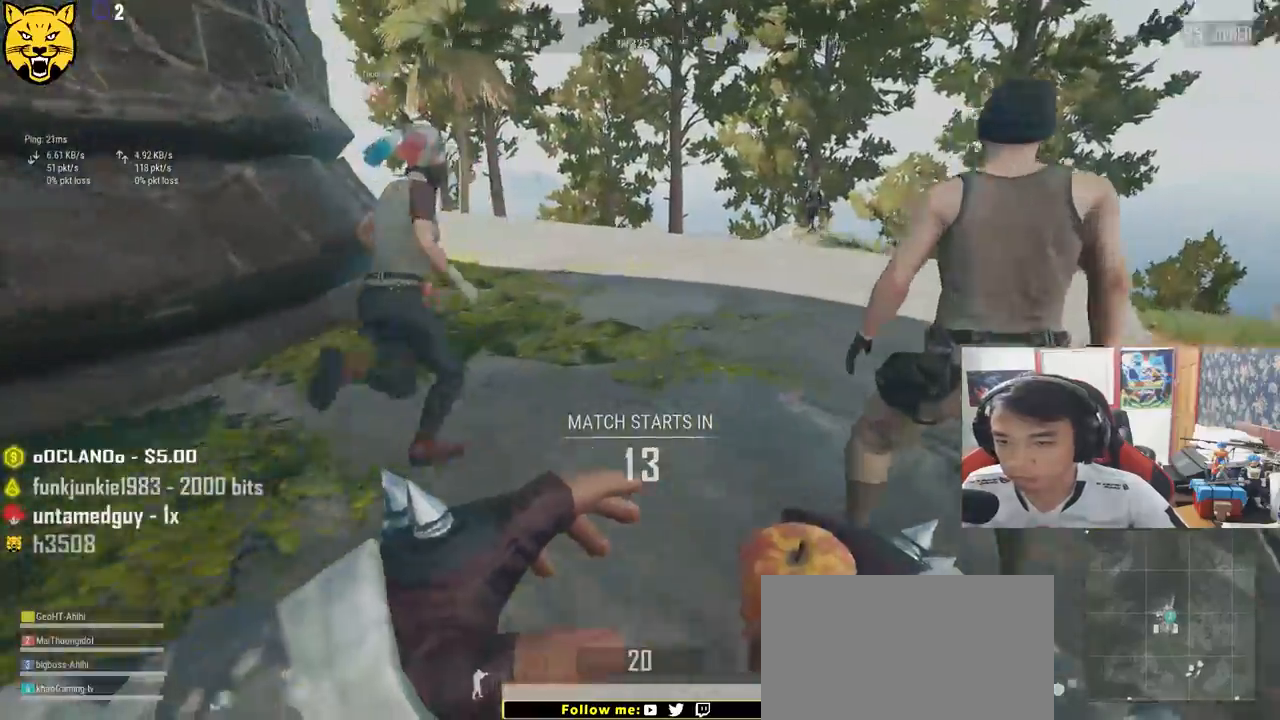
{"keys": ["d", "shift", "w"], "mouse": [], "events": [[17, "shift", "down"], [433, "d", "down"]]}
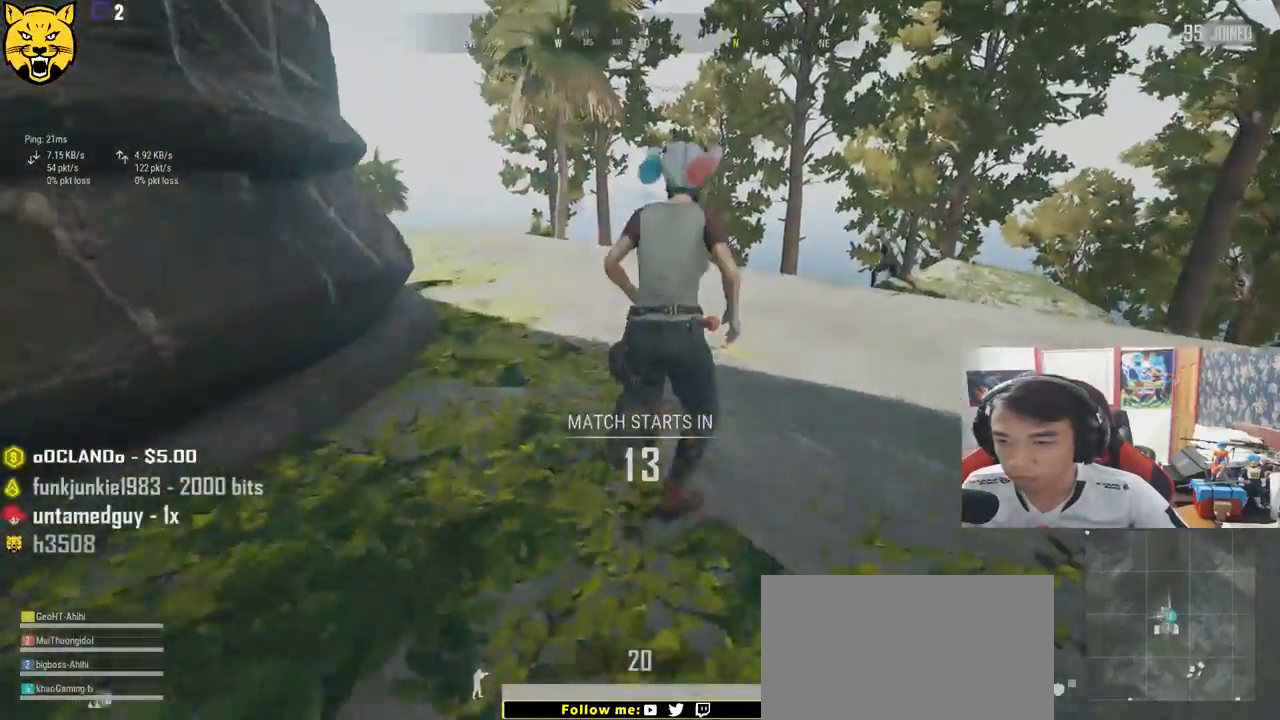
{"keys": ["d", "shift", "w"], "mouse": [], "events": []}
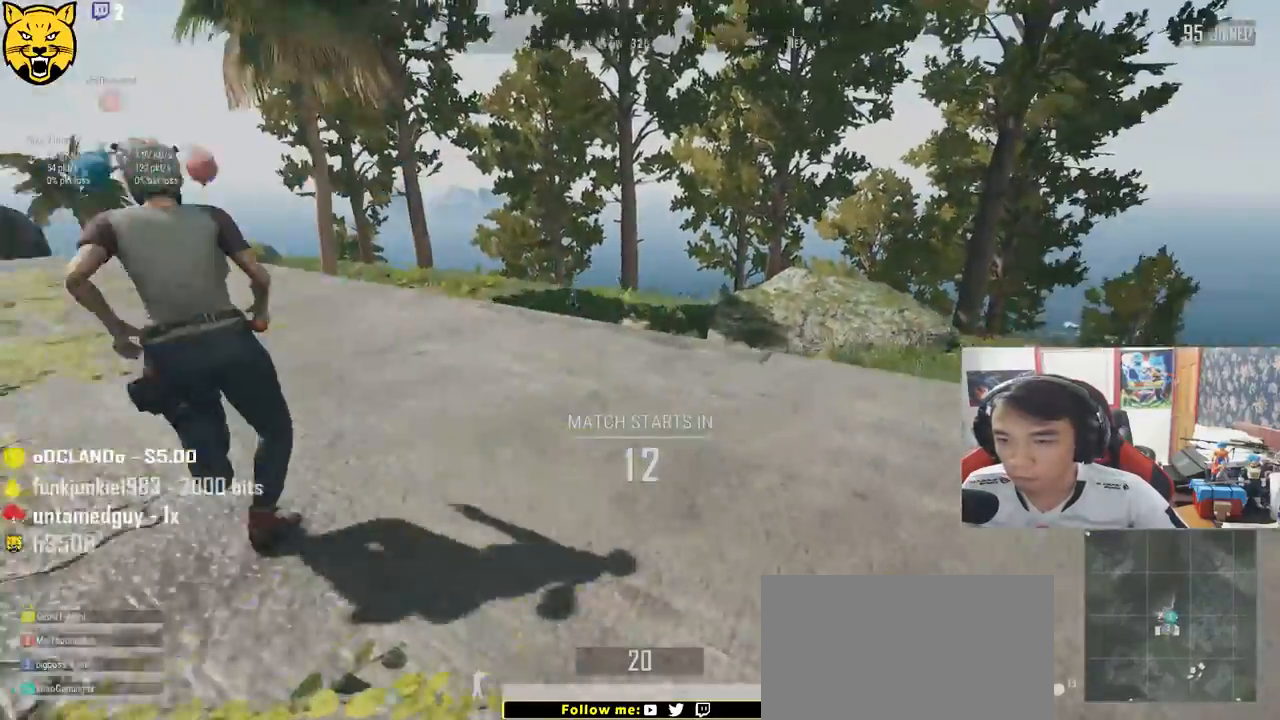
{"keys": ["shift", "w"], "mouse": [], "events": [[283, "d", "up"]]}
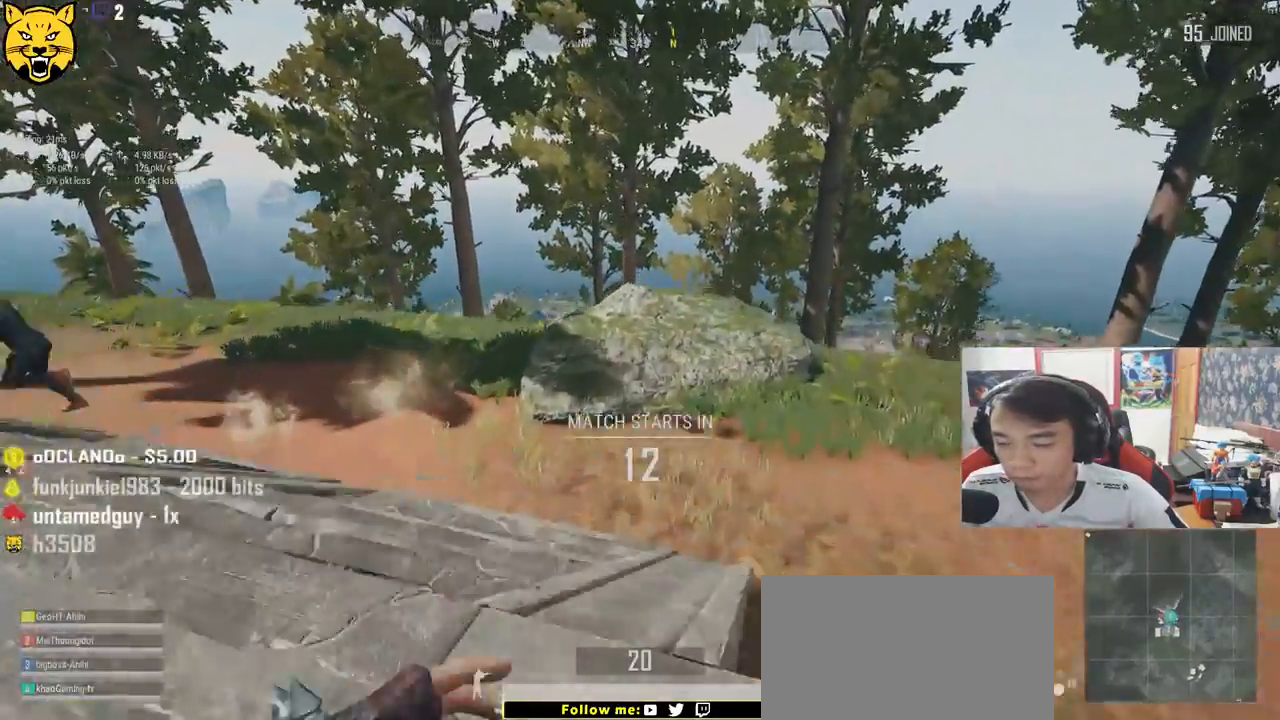
{"keys": ["shift", "w"], "mouse": [], "events": [[183, "space", "down"], [450, "space", "up"]]}
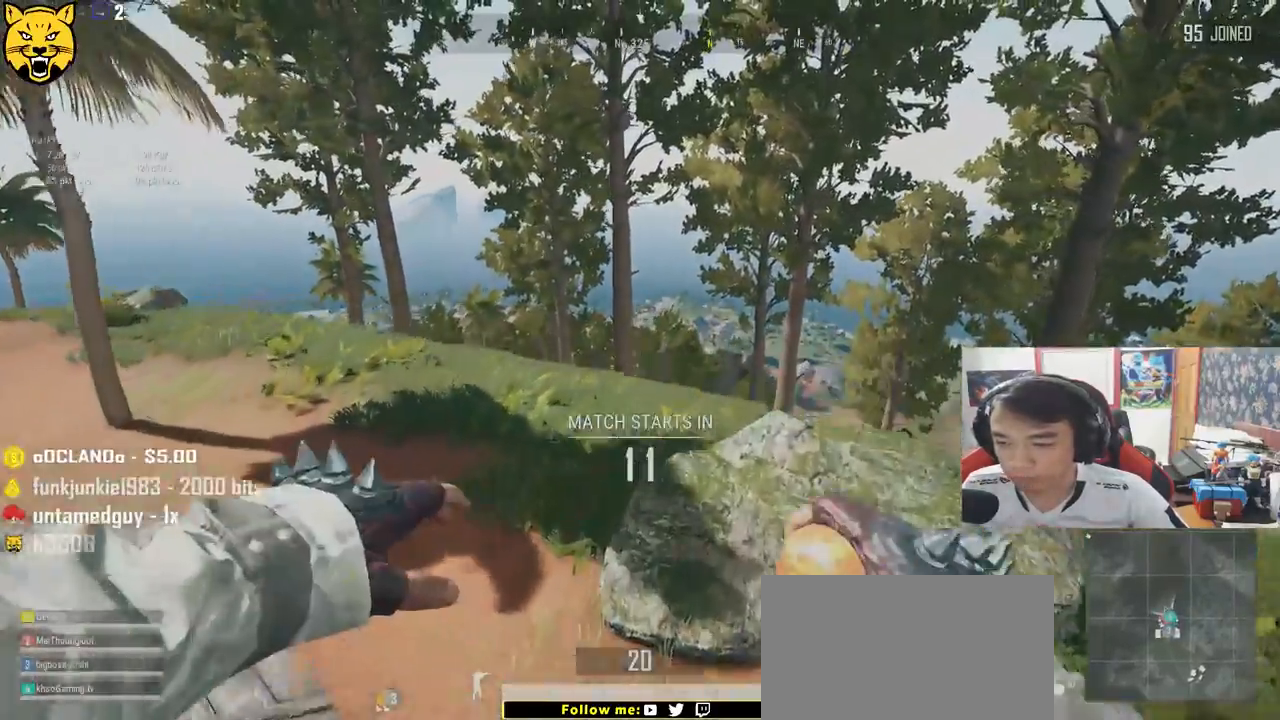
{"keys": ["w"], "mouse": [], "events": [[483, "shift", "up"]]}
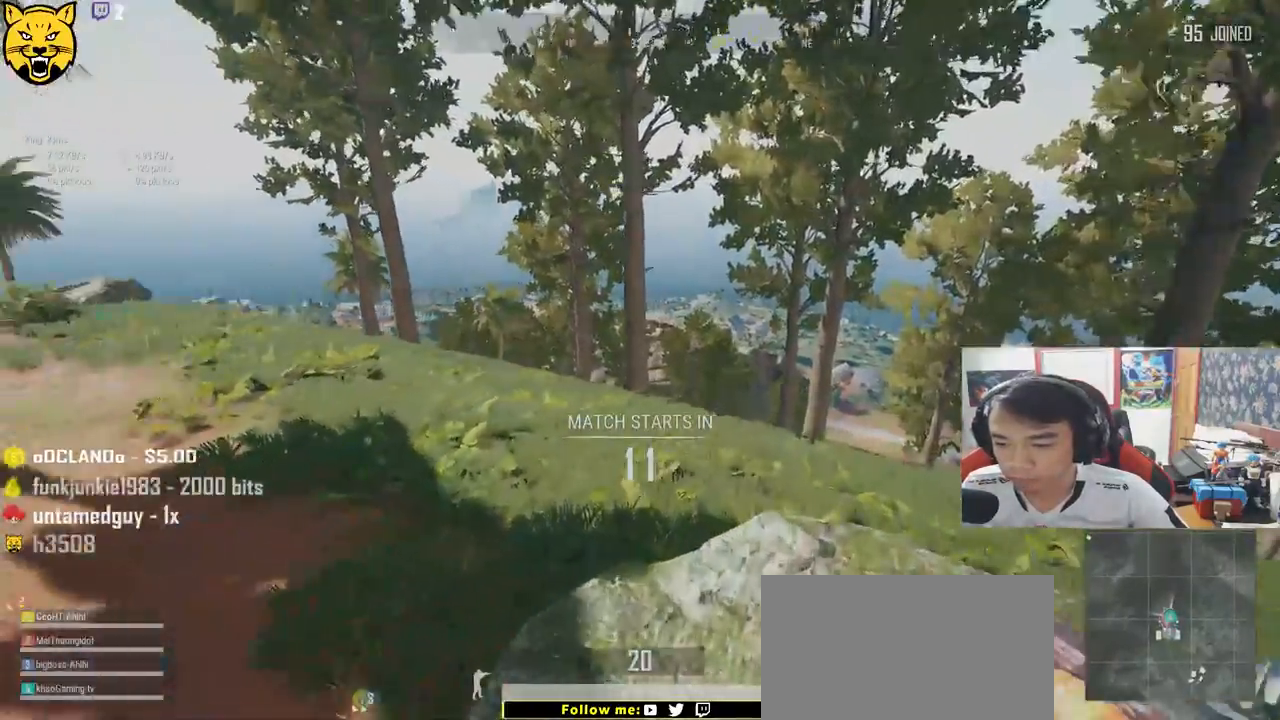
{"keys": ["shift", "w"], "mouse": [], "events": [[500, "shift", "down"]]}
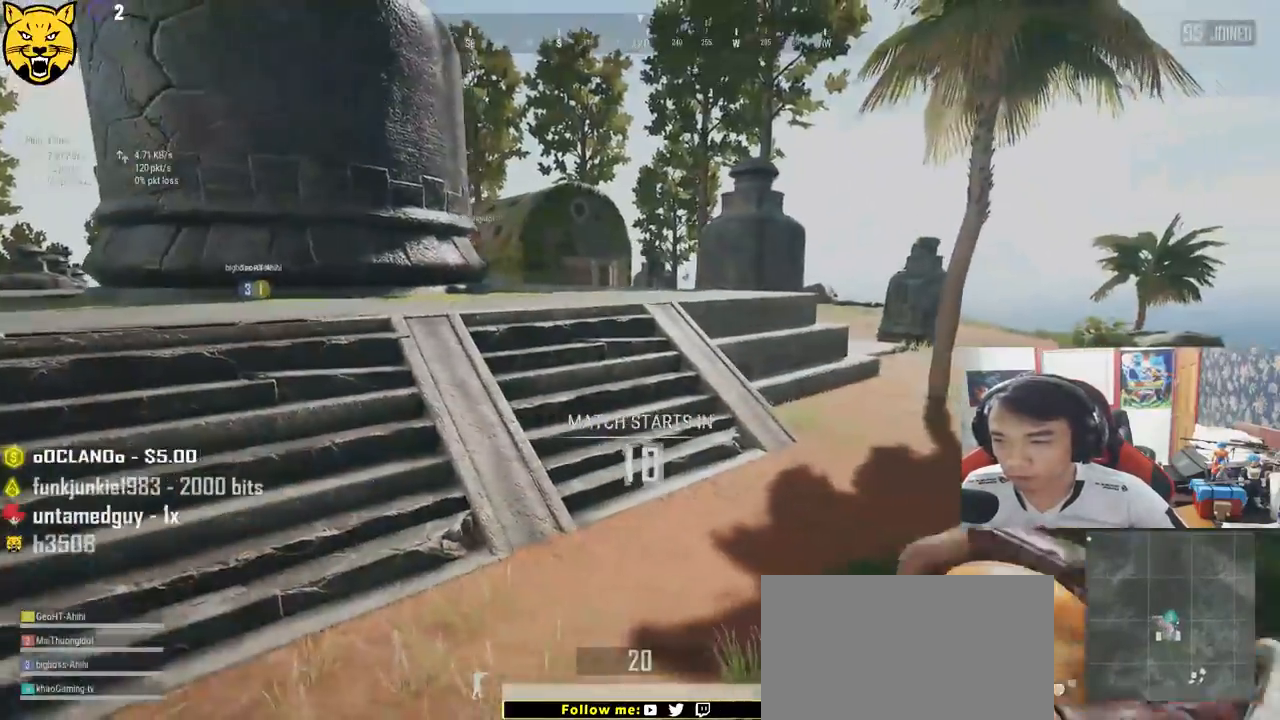
{"keys": ["shift", "w"], "mouse": [], "events": []}
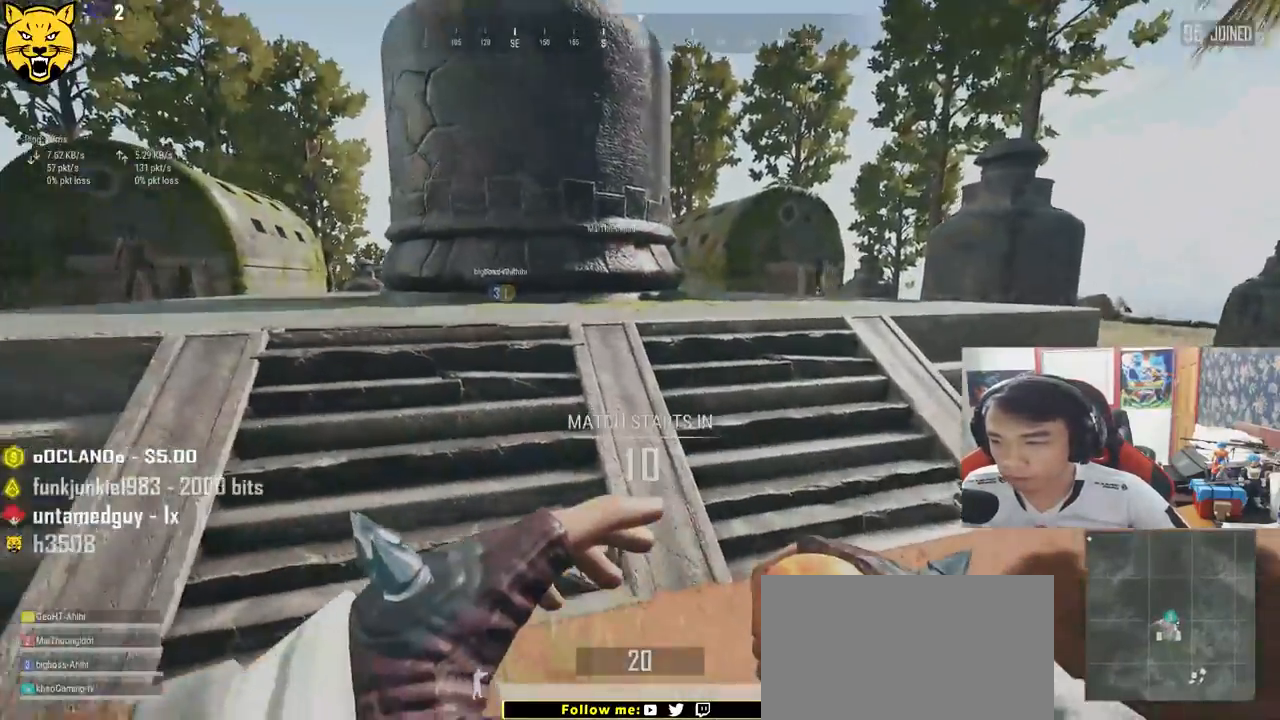
{"keys": ["shift", "w"], "mouse": [], "events": []}
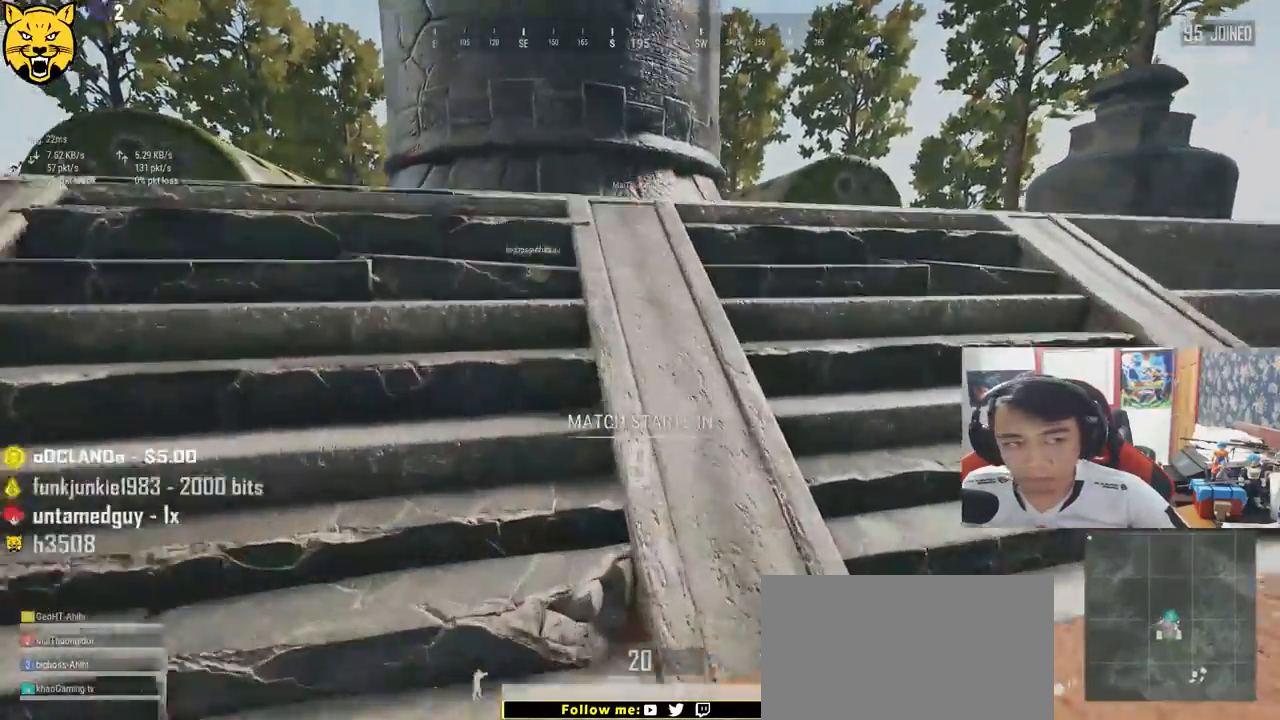
{"keys": ["shift", "w"], "mouse": [], "events": [[100, "space", "down"], [300, "space", "up"]]}
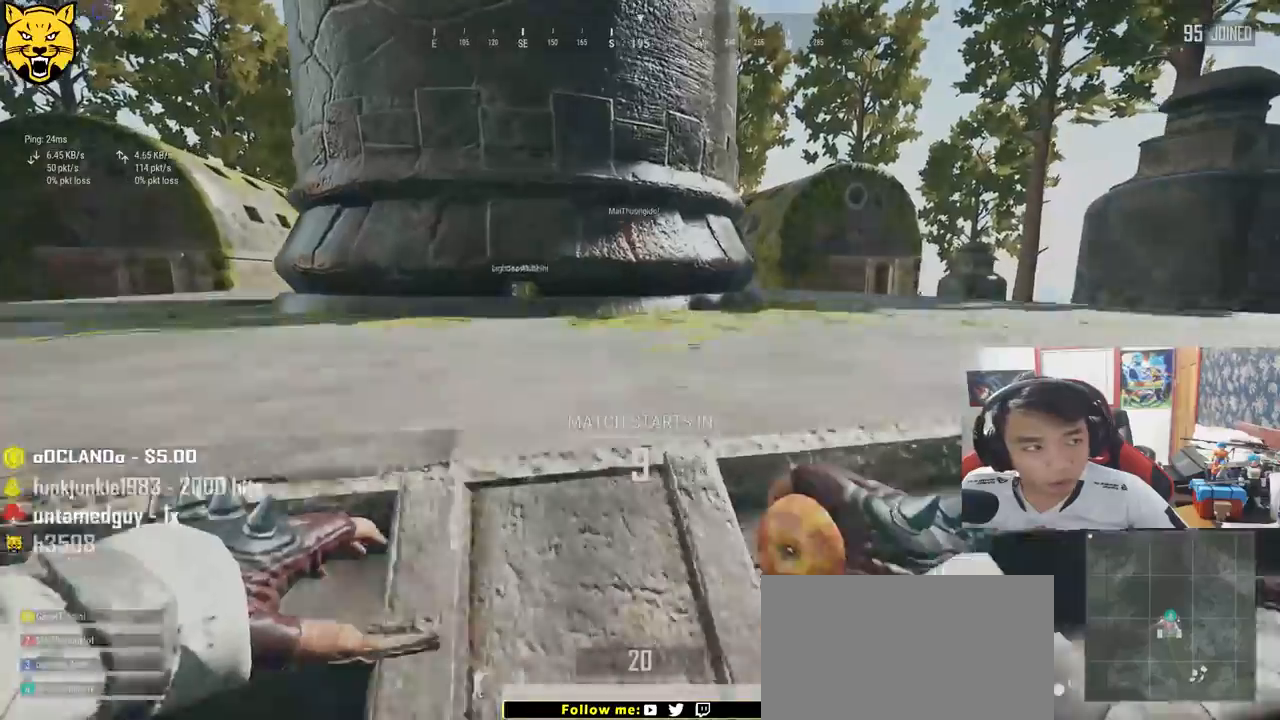
{"keys": ["d", "shift", "w"], "mouse": [], "events": [[67, "d", "down"]]}